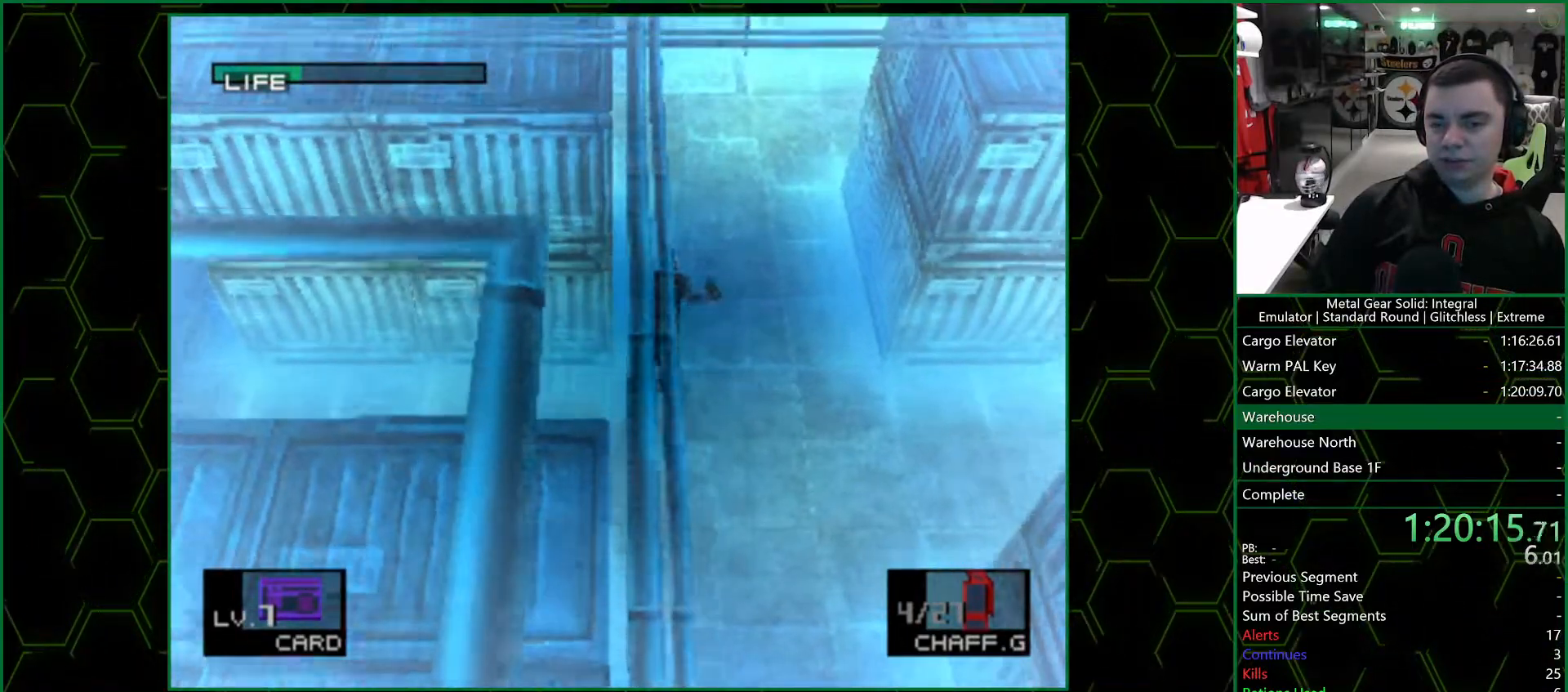
Gameplay with a controller (PlayStation layout); each line is a JSON object with the inputs held at the frame after it. "events" lists button and stick changes between this image and that frame as [ms after this image, input, new state], when the widget could be followed in between.
{"buttons": ["DPAD_UP"], "left_stick": "center", "right_stick": "center", "events": []}
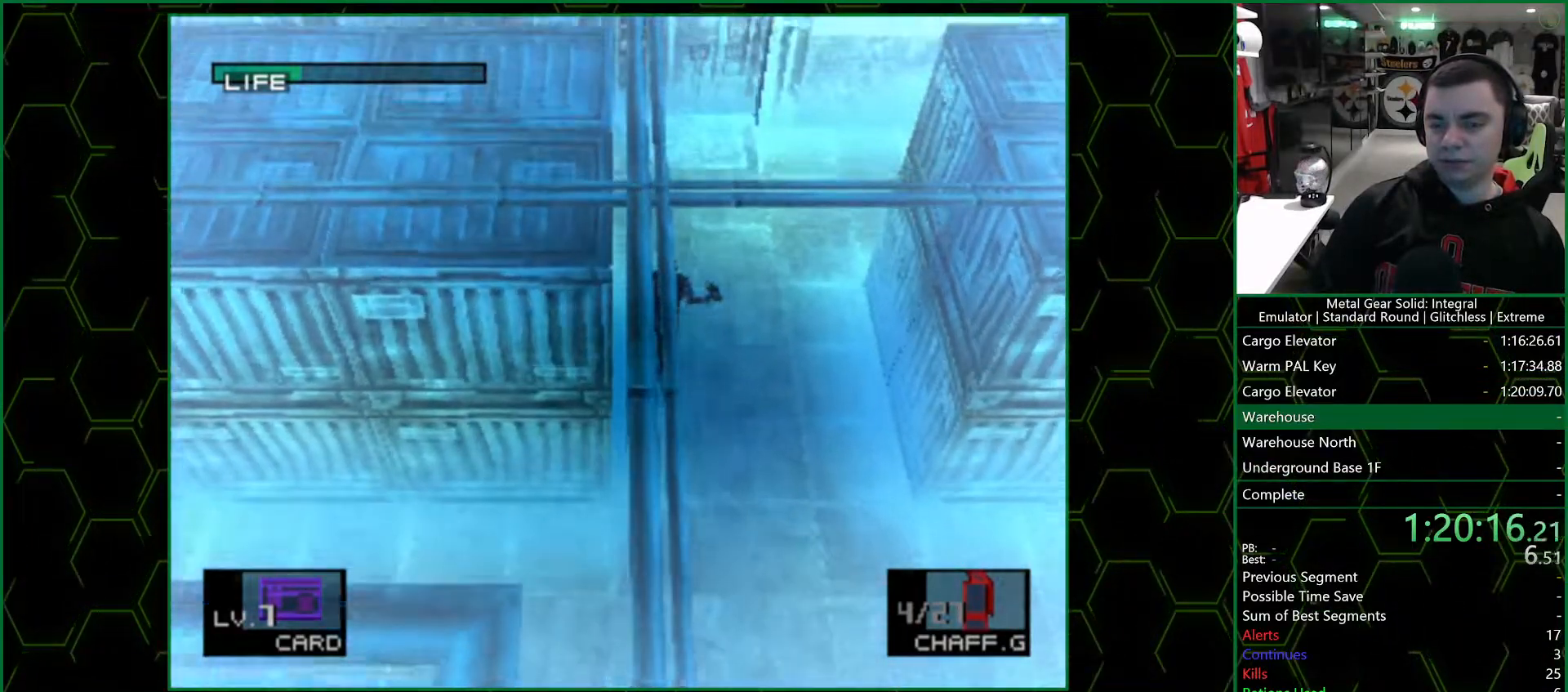
{"buttons": ["DPAD_UP", "DPAD_LEFT"], "left_stick": "center", "right_stick": "center", "events": [[67, "DPAD_LEFT", "down"]]}
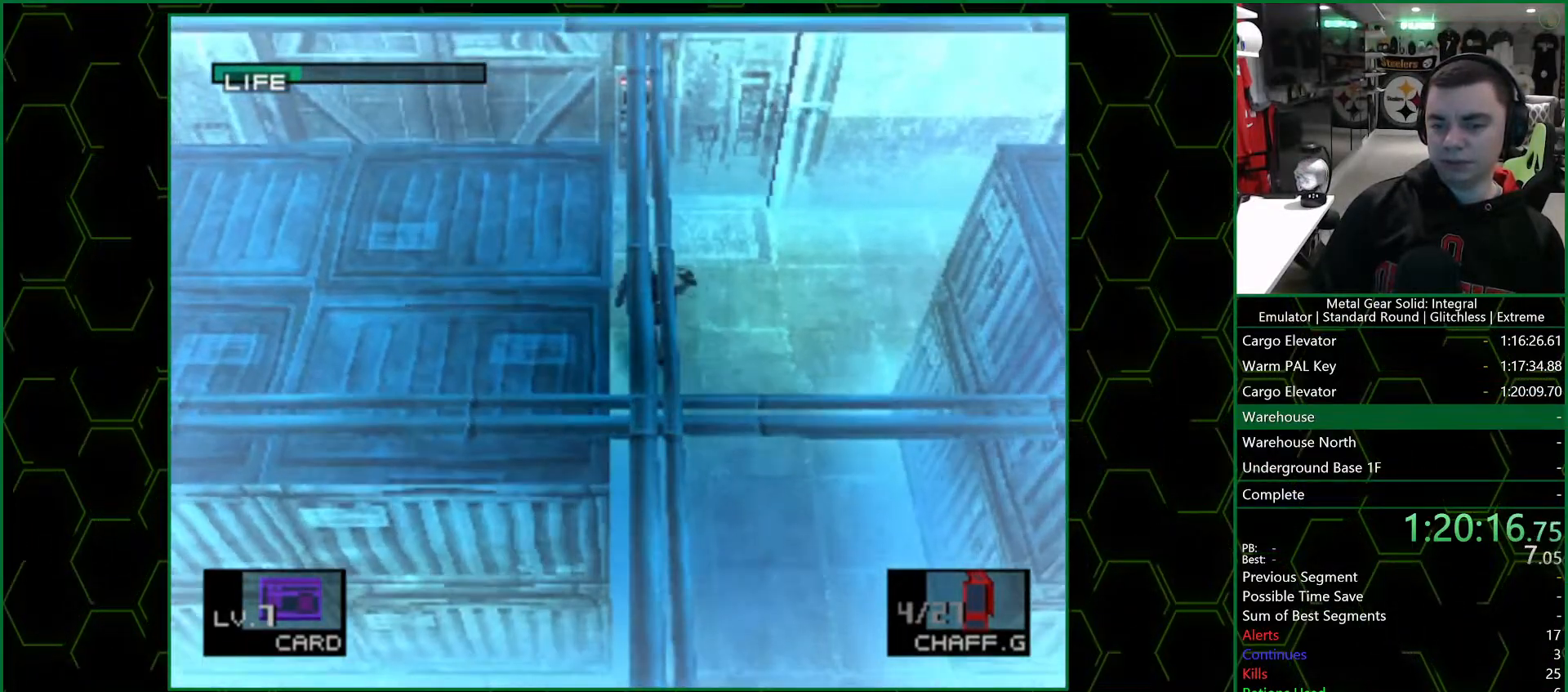
{"buttons": ["DPAD_UP", "DPAD_LEFT"], "left_stick": "center", "right_stick": "center", "events": []}
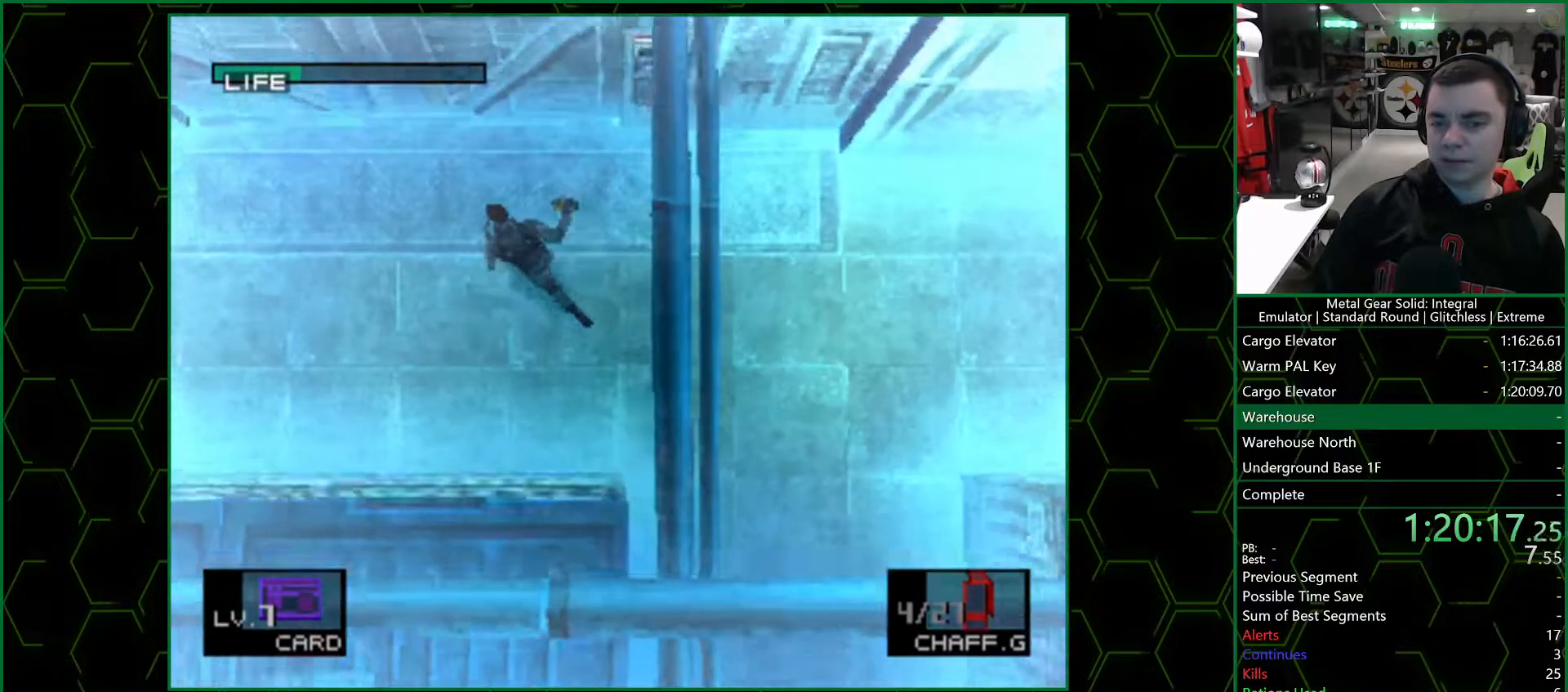
{"buttons": ["DPAD_UP"], "left_stick": "center", "right_stick": "center", "events": [[133, "DPAD_LEFT", "up"]]}
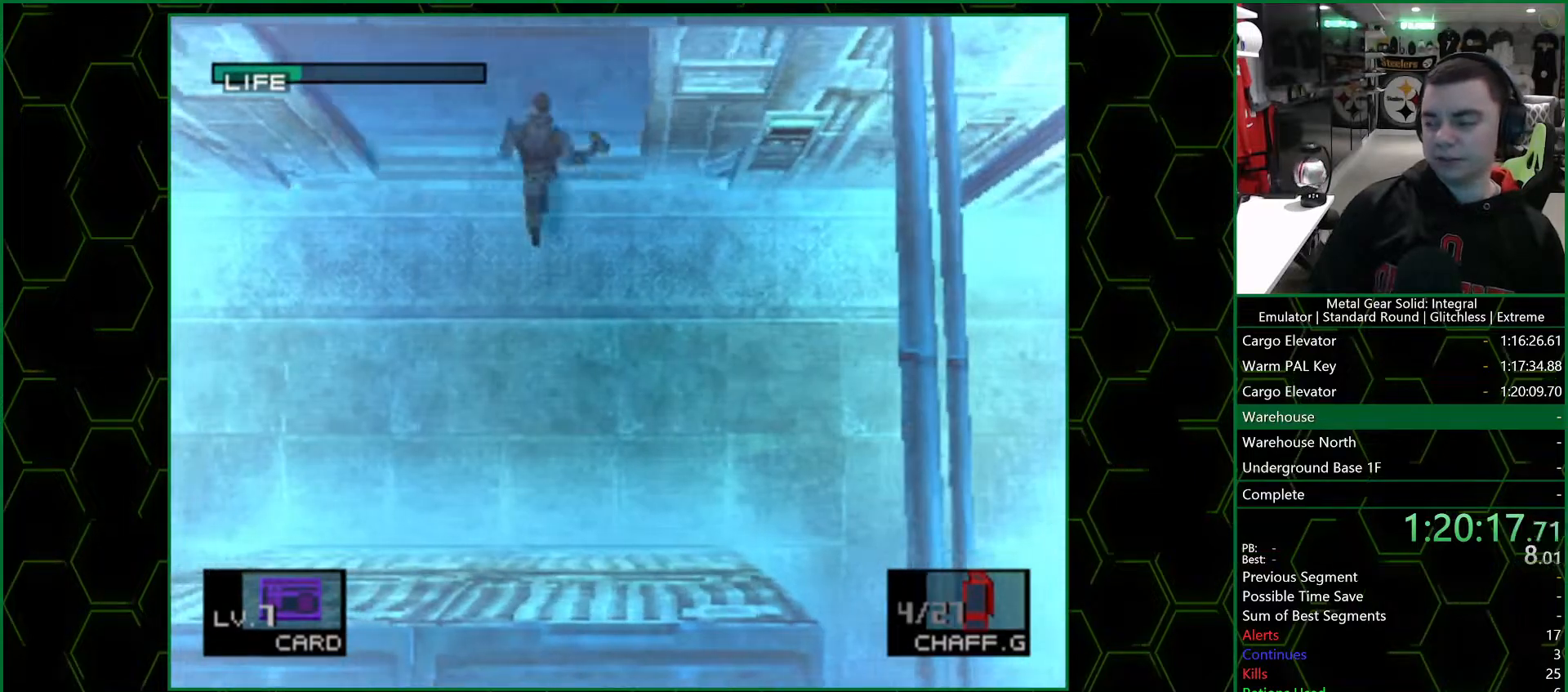
{"buttons": [], "left_stick": "center", "right_stick": "center", "events": [[417, "DPAD_UP", "up"]]}
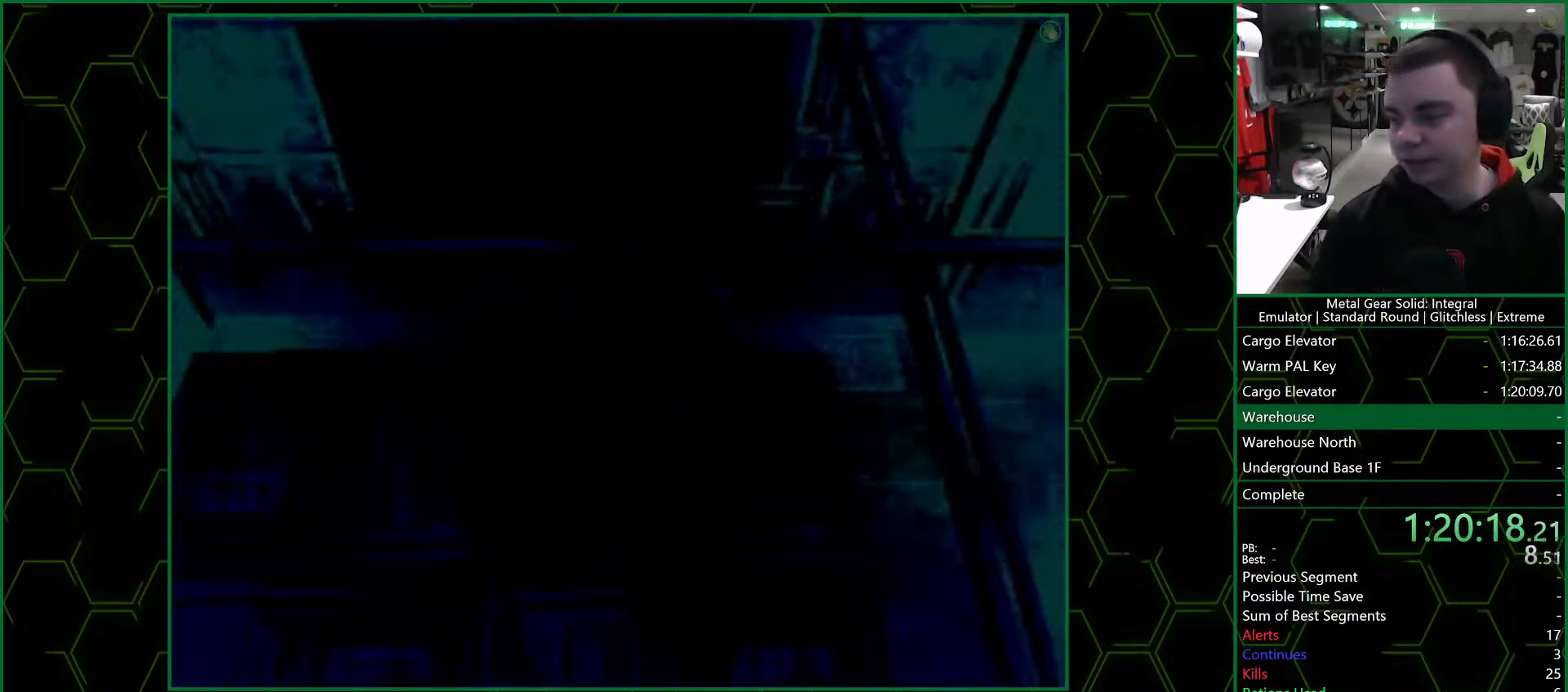
{"buttons": ["SQUARE"], "left_stick": "up", "right_stick": "center", "events": [[200, "left_stick", "up"], [317, "SQUARE", "down"], [400, "SQUARE", "up"], [467, "SQUARE", "down"]]}
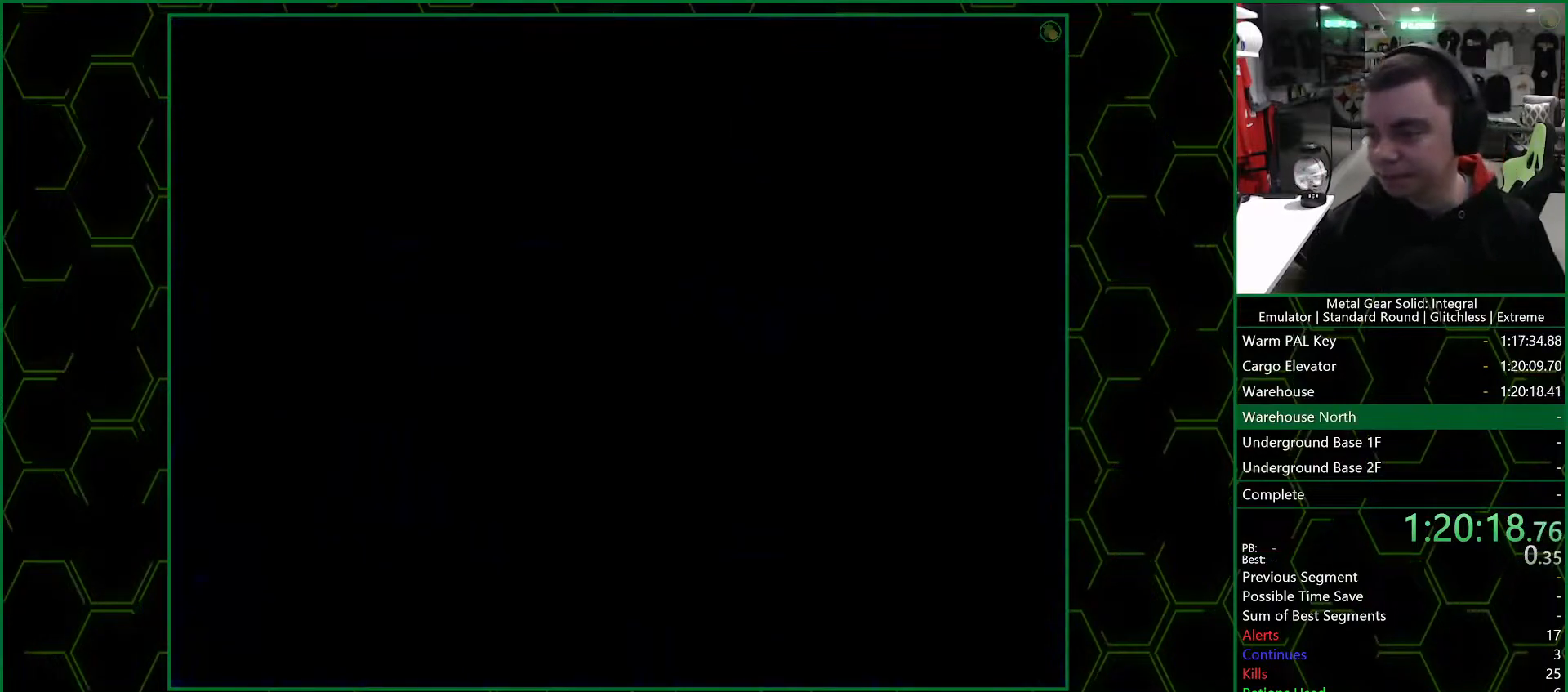
{"buttons": [], "left_stick": "up", "right_stick": "center", "events": [[17, "SQUARE", "up"], [33, "SQUARE", "down"], [283, "SQUARE", "up"], [317, "SQUARE", "down"], [450, "SQUARE", "up"]]}
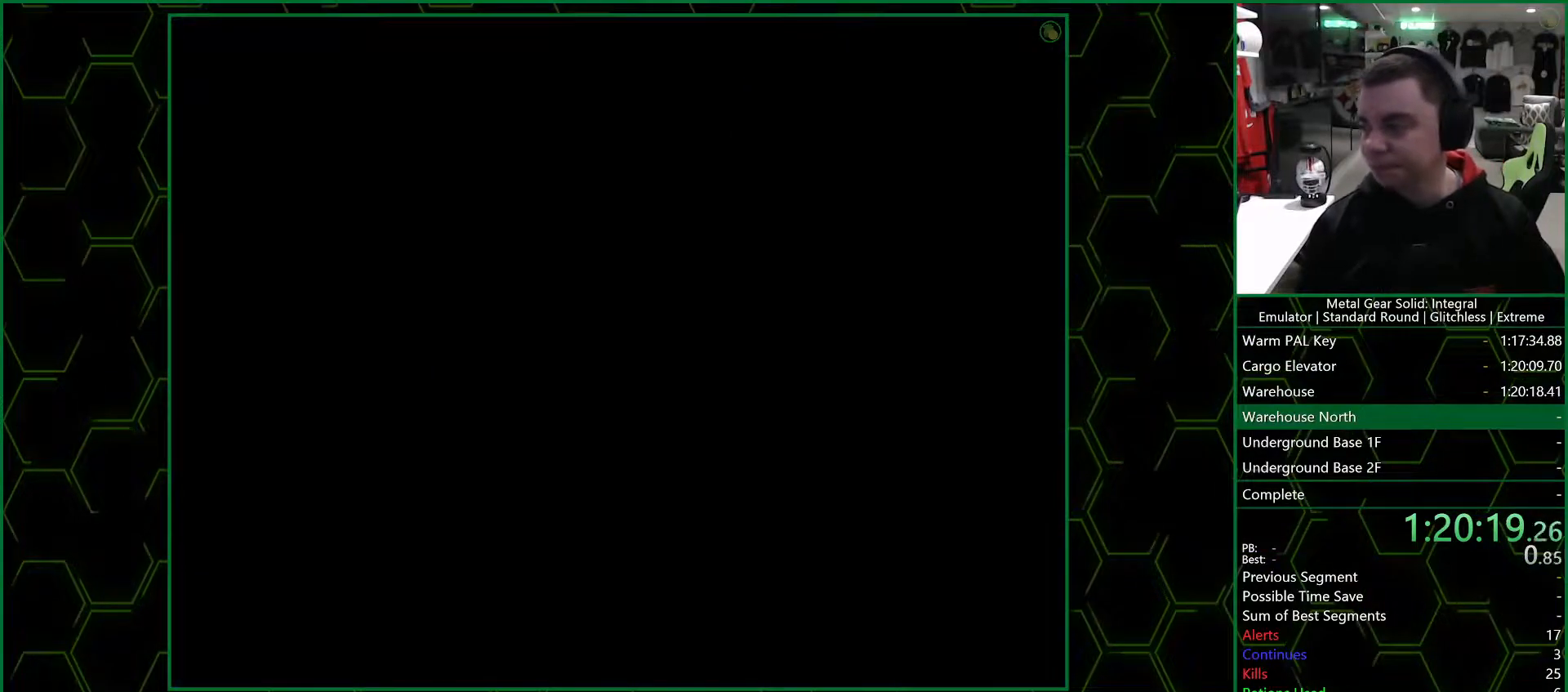
{"buttons": [], "left_stick": "up", "right_stick": "center", "events": [[17, "SQUARE", "down"], [50, "SQUARE", "up"], [117, "SQUARE", "down"], [150, "SQUARE", "up"], [217, "SQUARE", "down"], [233, "SQUARE", "up"], [400, "SQUARE", "down"], [417, "SQUARE", "up"], [467, "SQUARE", "down"], [483, "SQUARE", "up"]]}
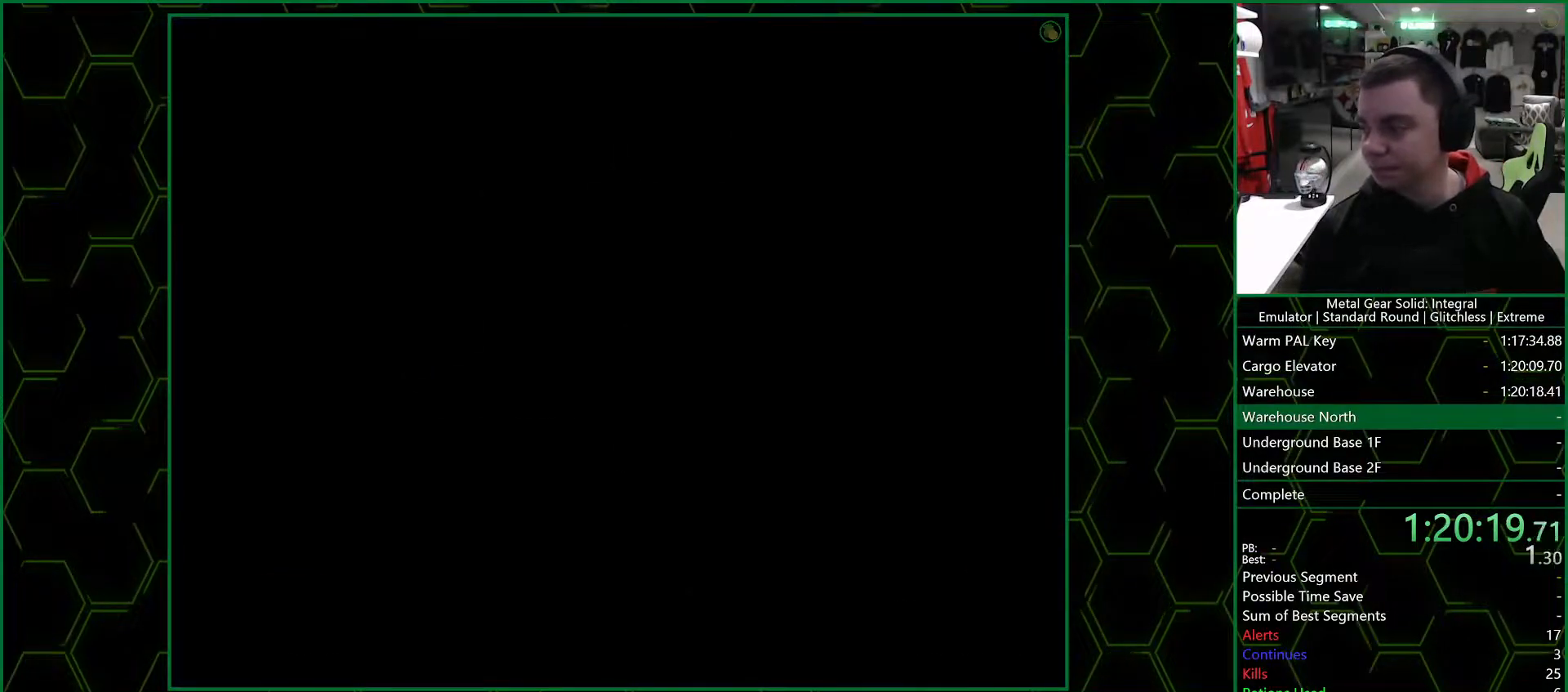
{"buttons": [], "left_stick": "up", "right_stick": "center", "events": [[50, "SQUARE", "down"], [83, "SQUARE", "up"], [133, "SQUARE", "down"], [167, "SQUARE", "up"], [233, "SQUARE", "down"], [250, "SQUARE", "up"], [300, "SQUARE", "down"], [317, "SQUARE", "up"]]}
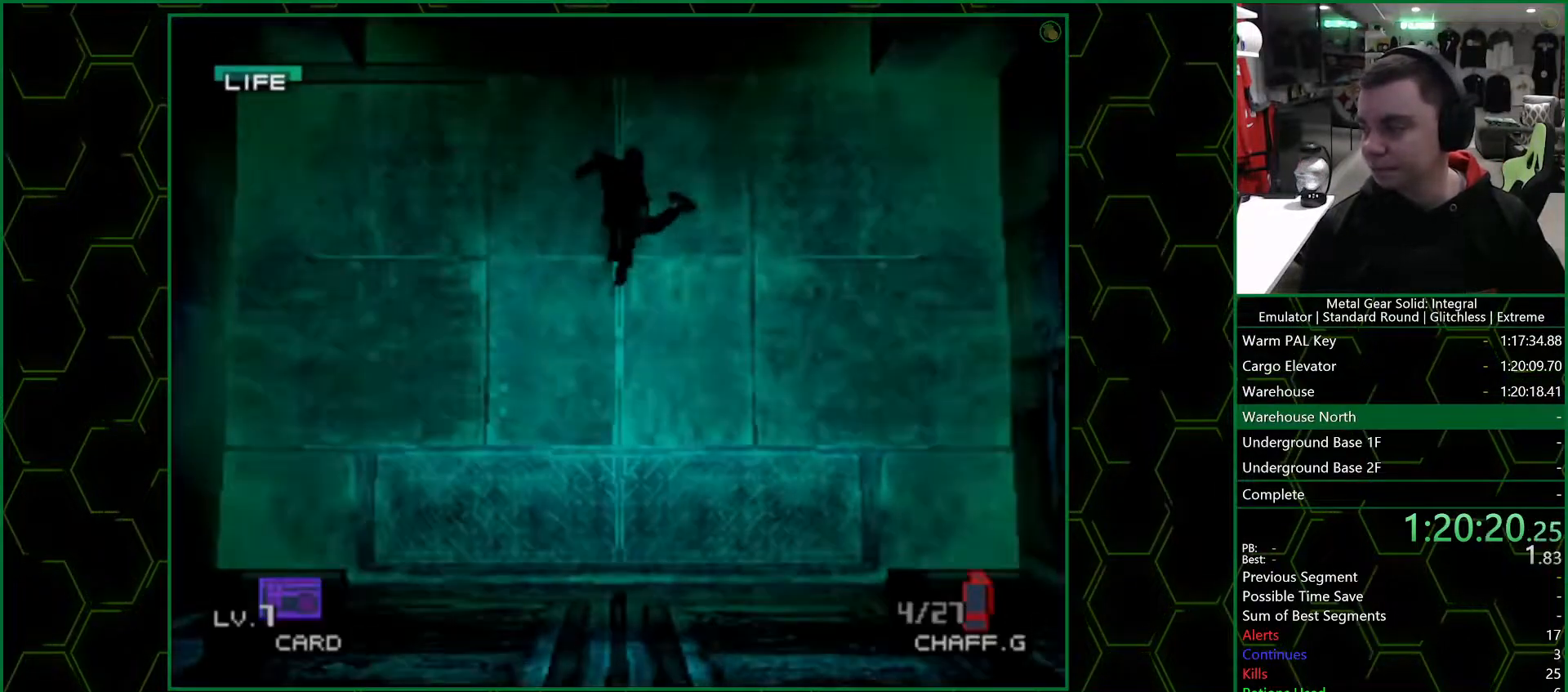
{"buttons": [], "left_stick": "up", "right_stick": "center", "events": []}
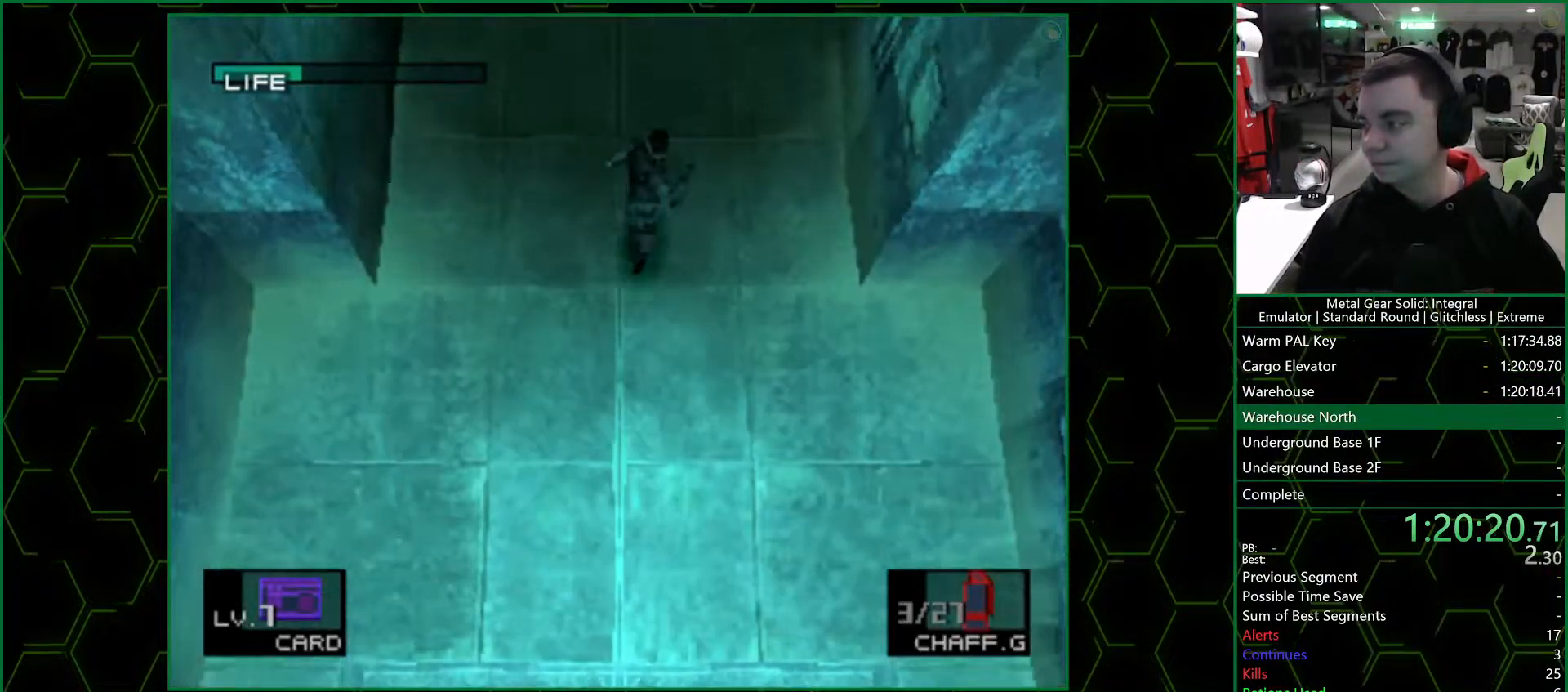
{"buttons": [], "left_stick": "up", "right_stick": "center", "events": []}
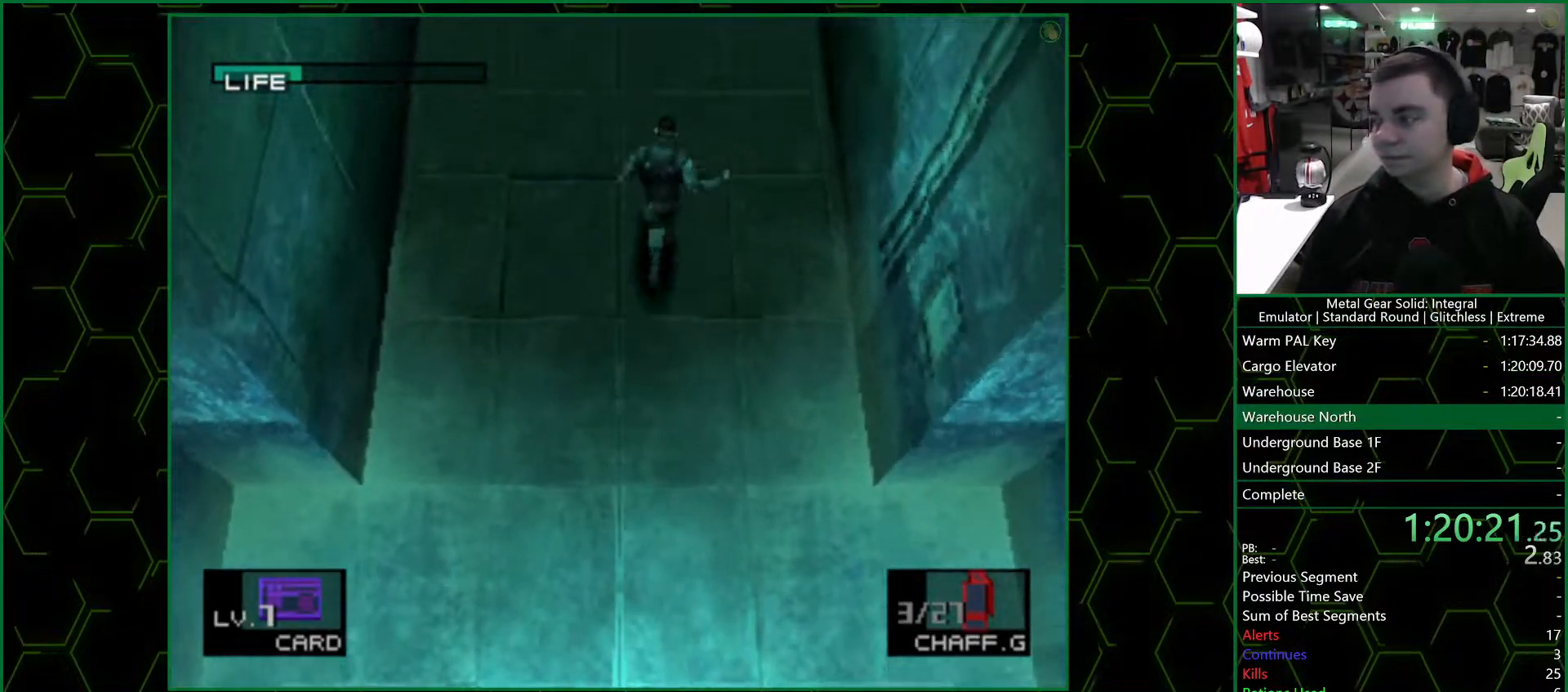
{"buttons": [], "left_stick": "up", "right_stick": "center", "events": []}
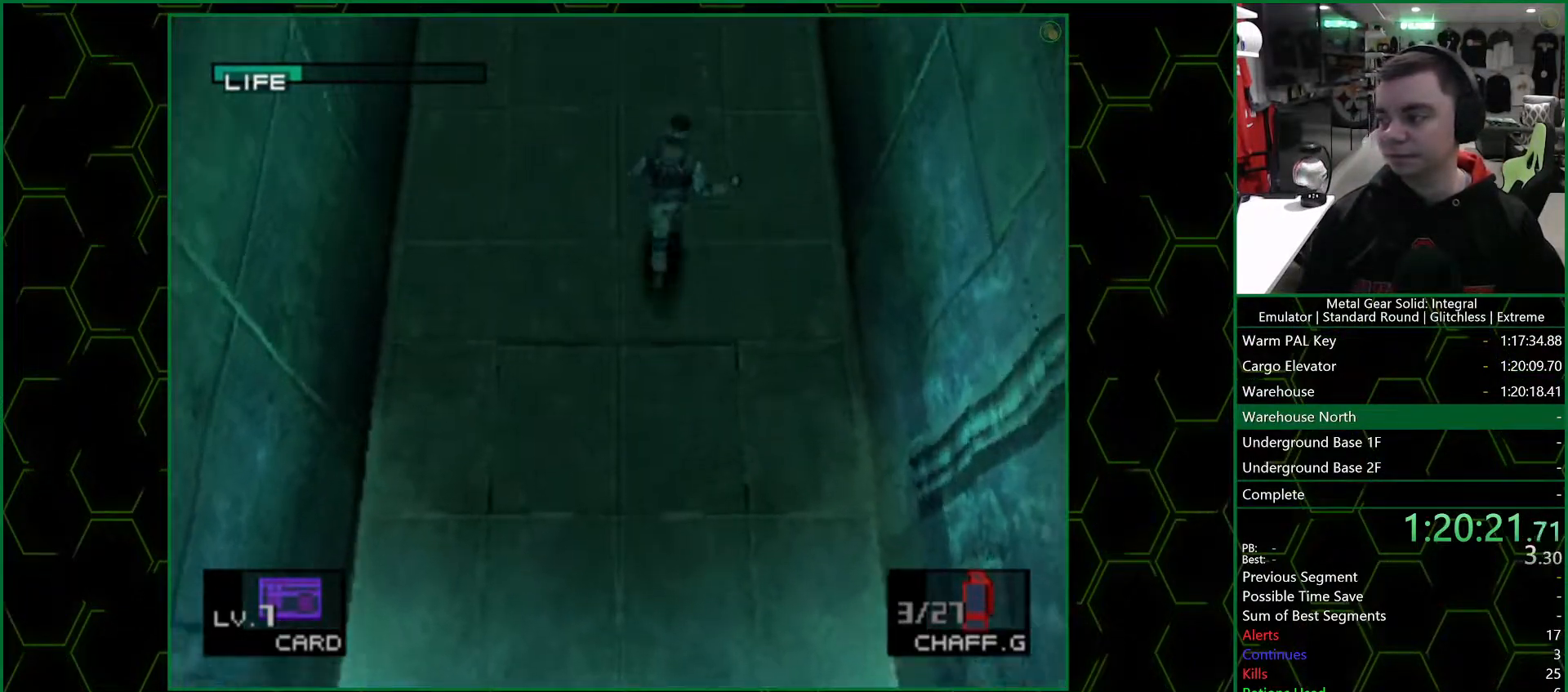
{"buttons": [], "left_stick": "up", "right_stick": "center", "events": []}
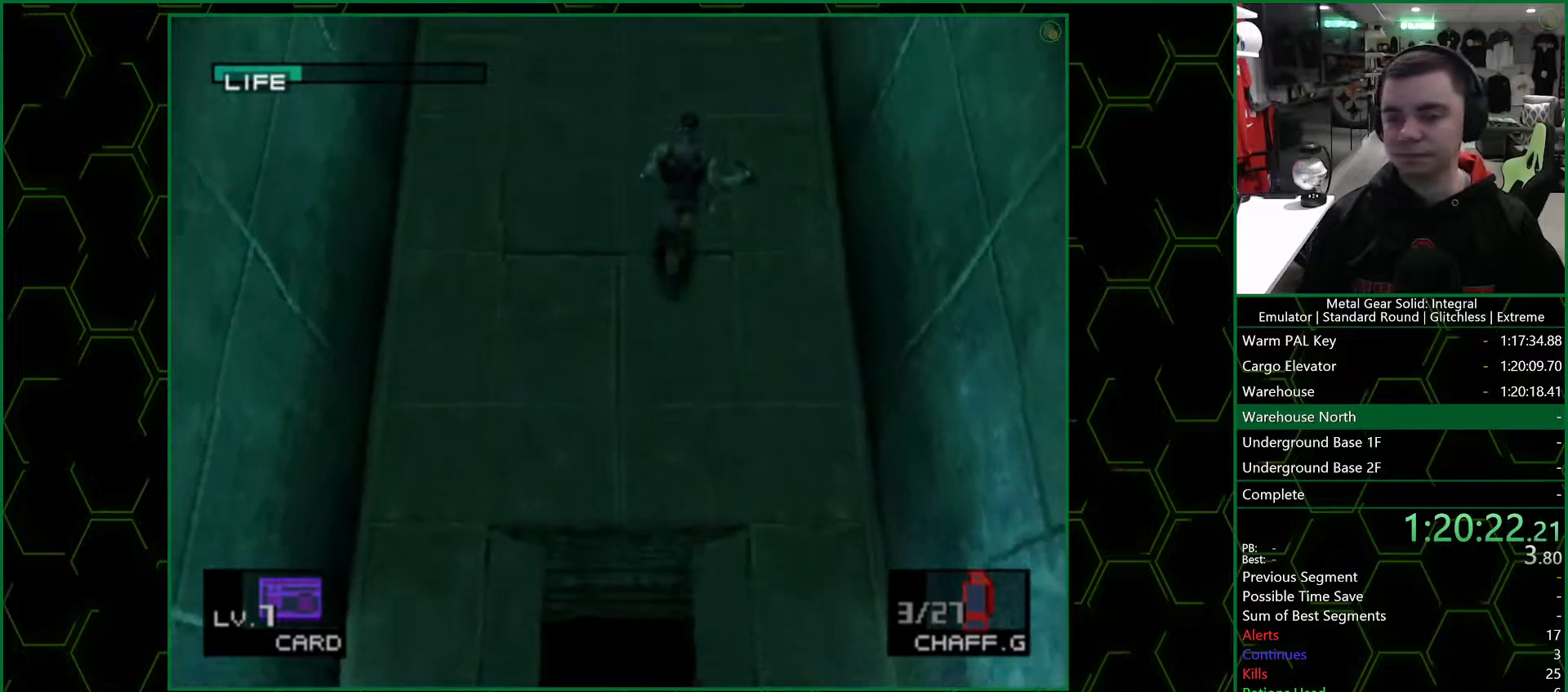
{"buttons": [], "left_stick": "up", "right_stick": "center", "events": []}
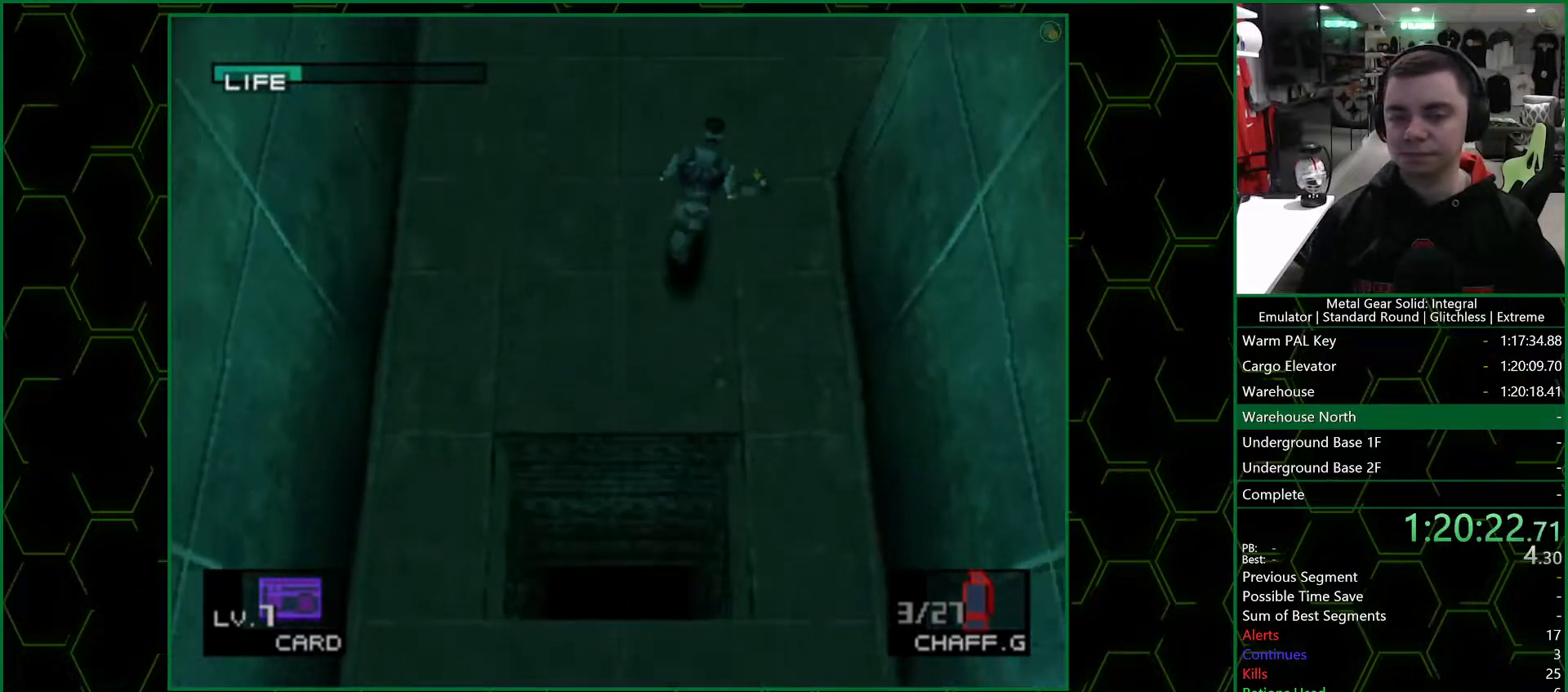
{"buttons": [], "left_stick": "up-right", "right_stick": "center", "events": [[17, "left_stick", "up-right"]]}
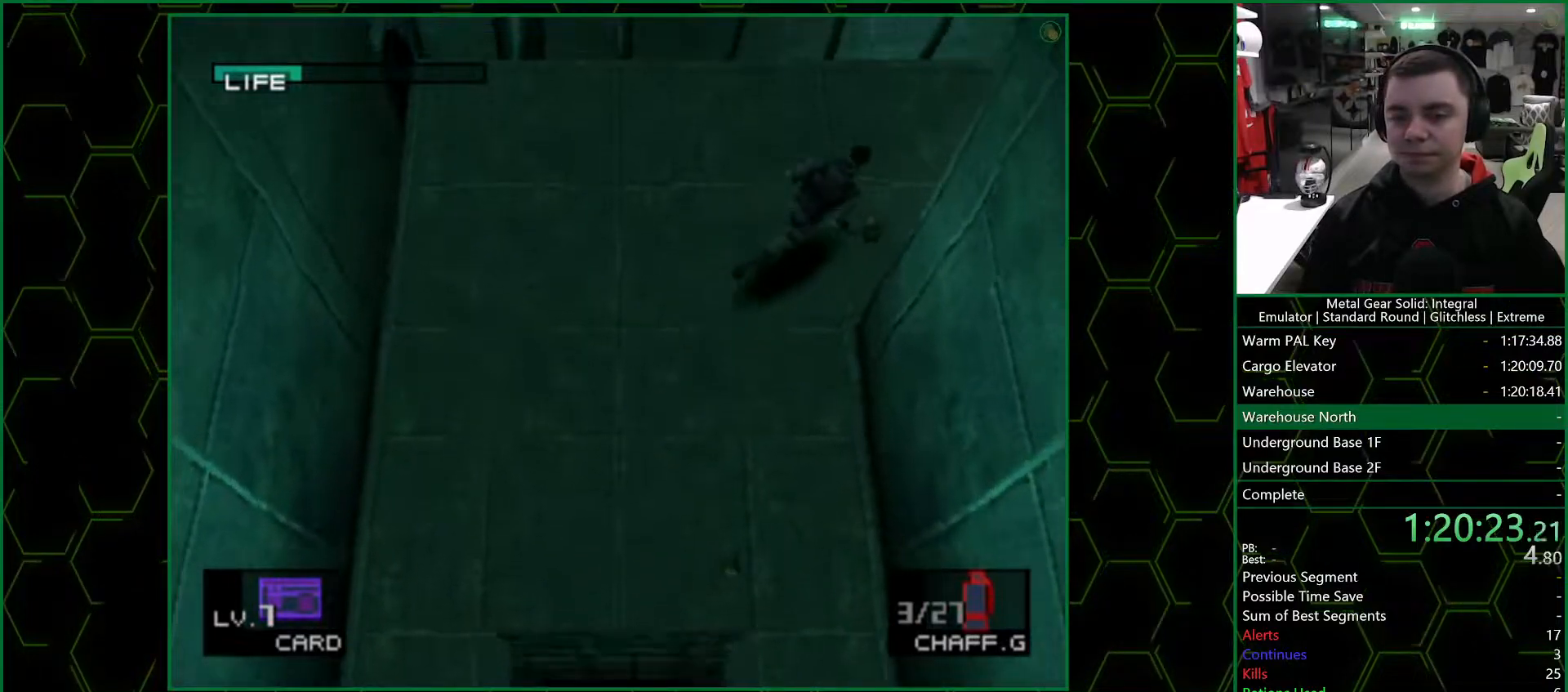
{"buttons": [], "left_stick": "up-right", "right_stick": "center", "events": []}
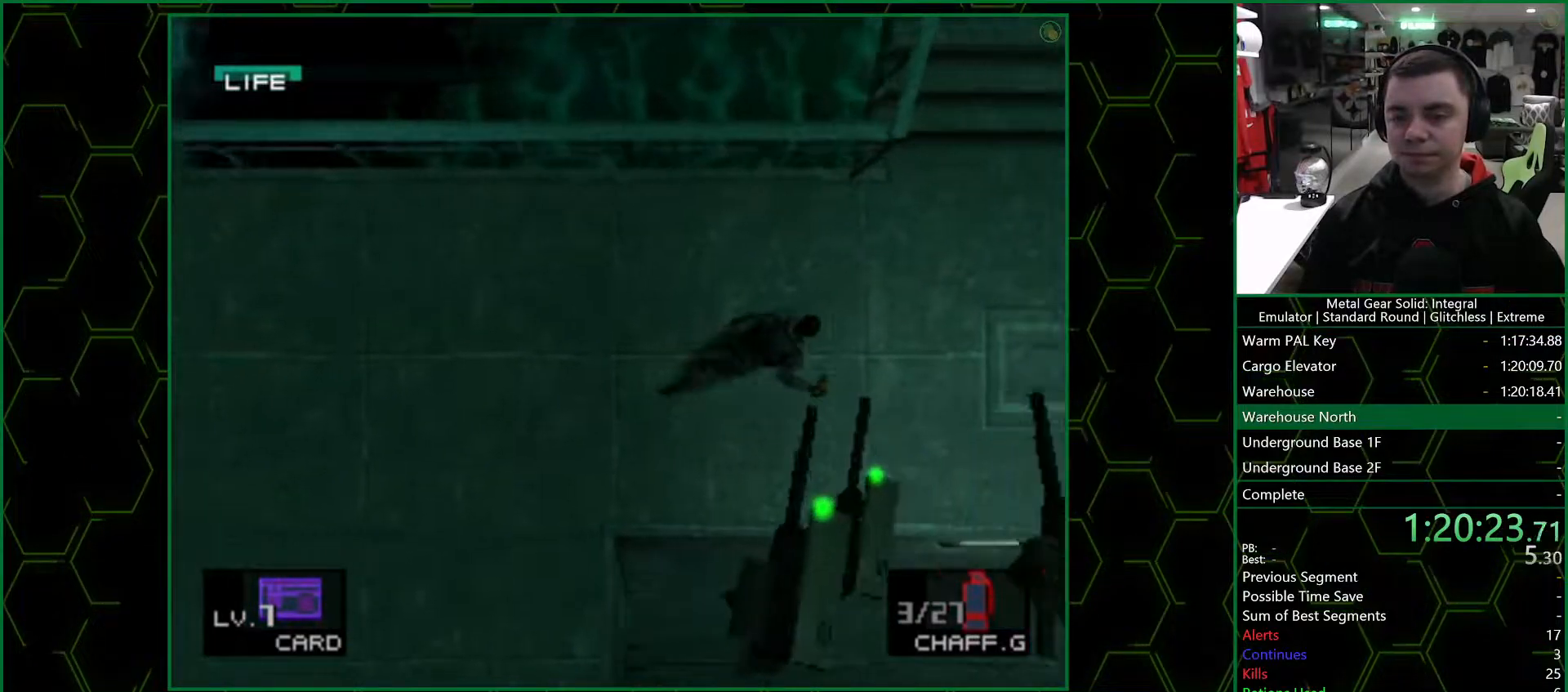
{"buttons": [], "left_stick": "up", "right_stick": "center", "events": [[333, "left_stick", "up-left"], [450, "left_stick", "up"]]}
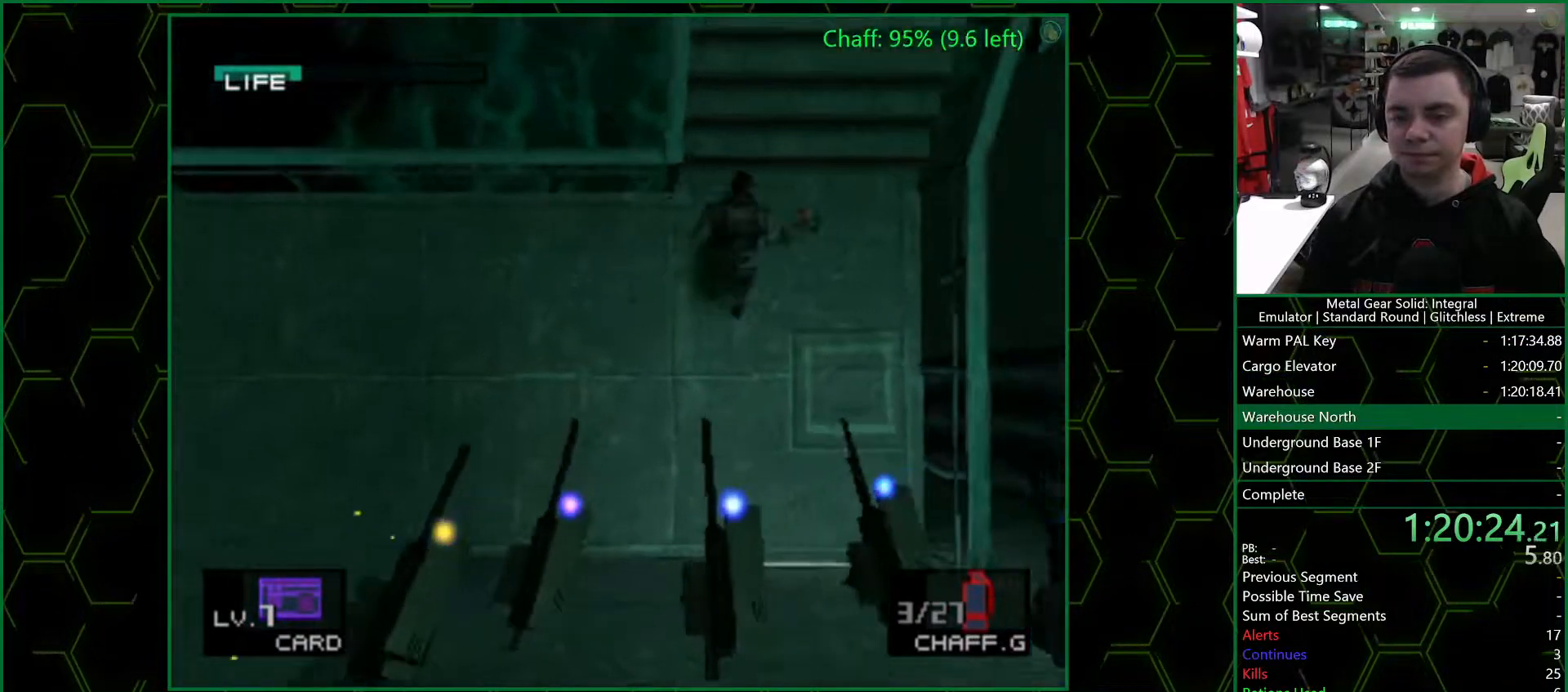
{"buttons": [], "left_stick": "up", "right_stick": "center", "events": []}
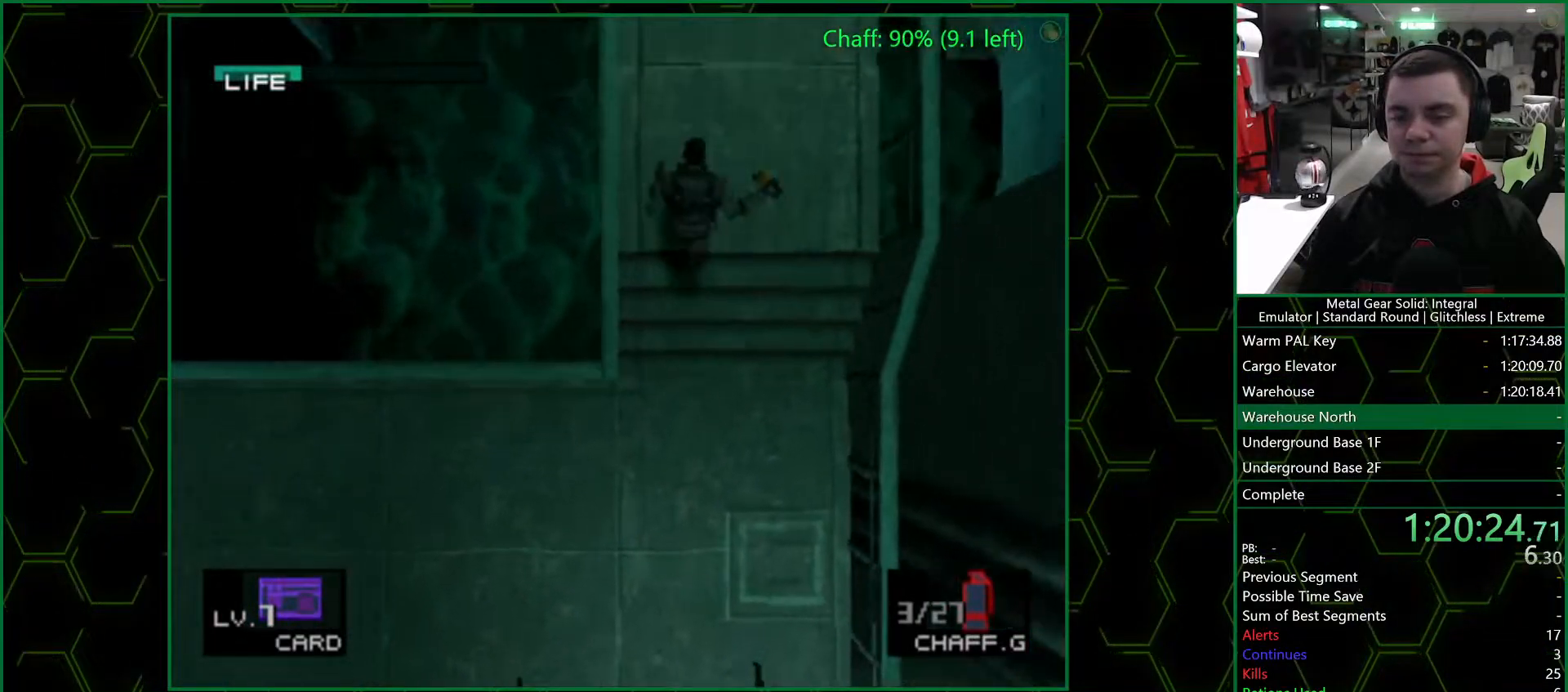
{"buttons": [], "left_stick": "up", "right_stick": "center", "events": []}
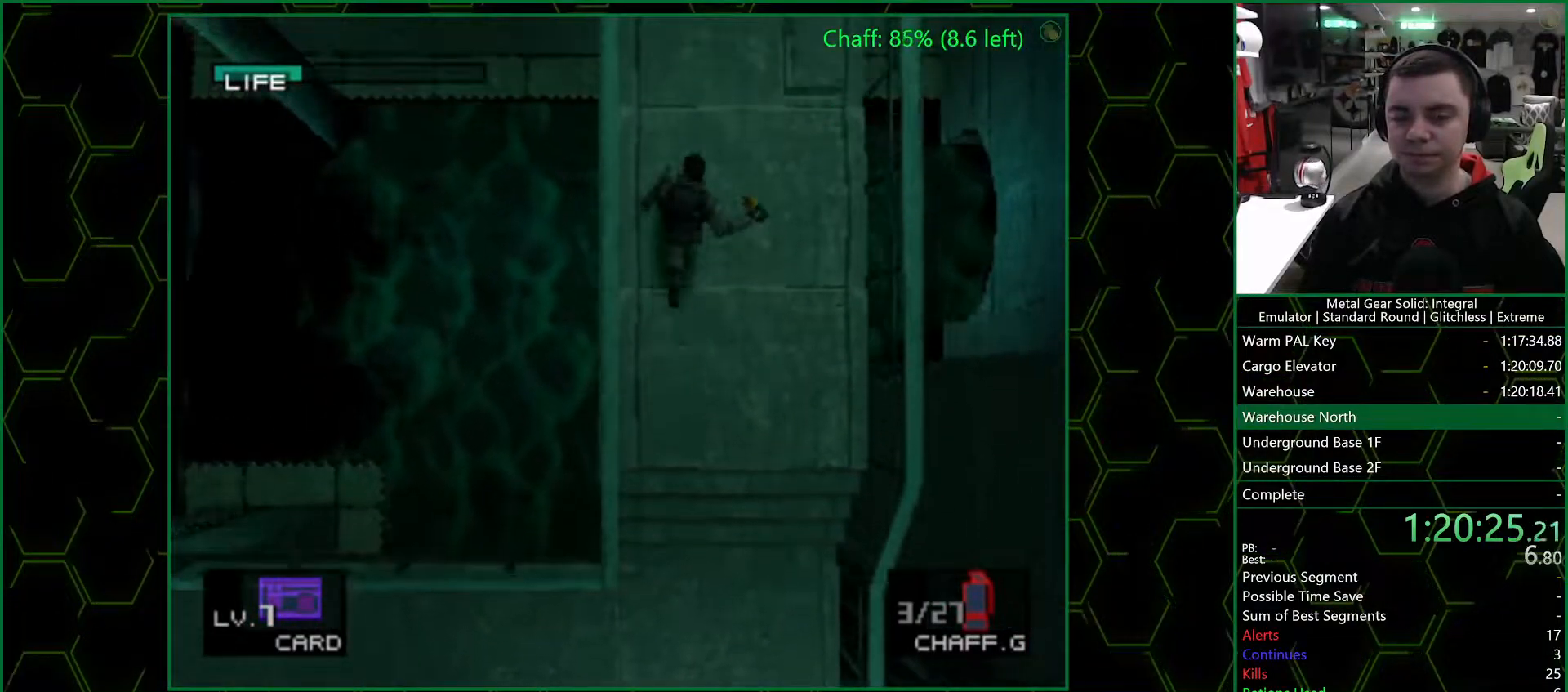
{"buttons": [], "left_stick": "up", "right_stick": "center", "events": []}
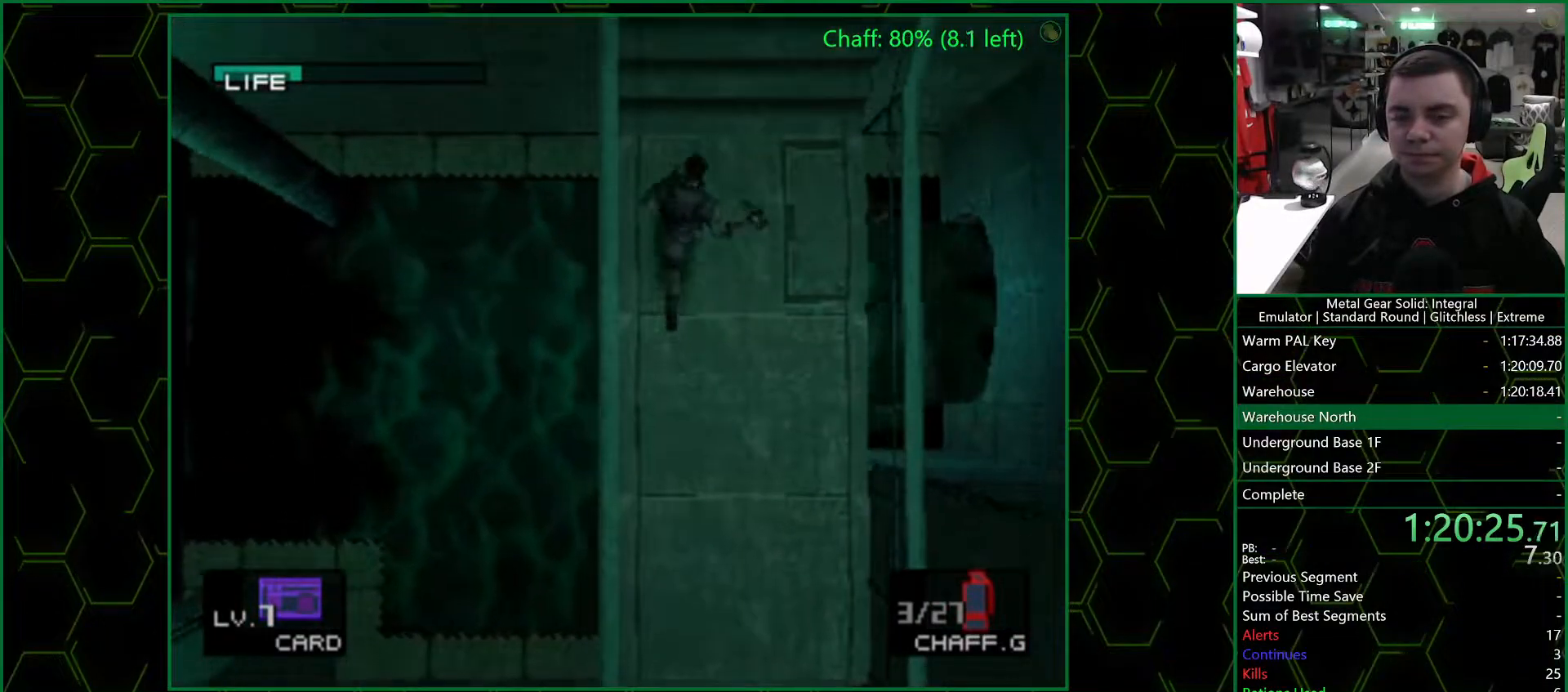
{"buttons": [], "left_stick": "up-left", "right_stick": "center", "events": [[433, "left_stick", "up-left"]]}
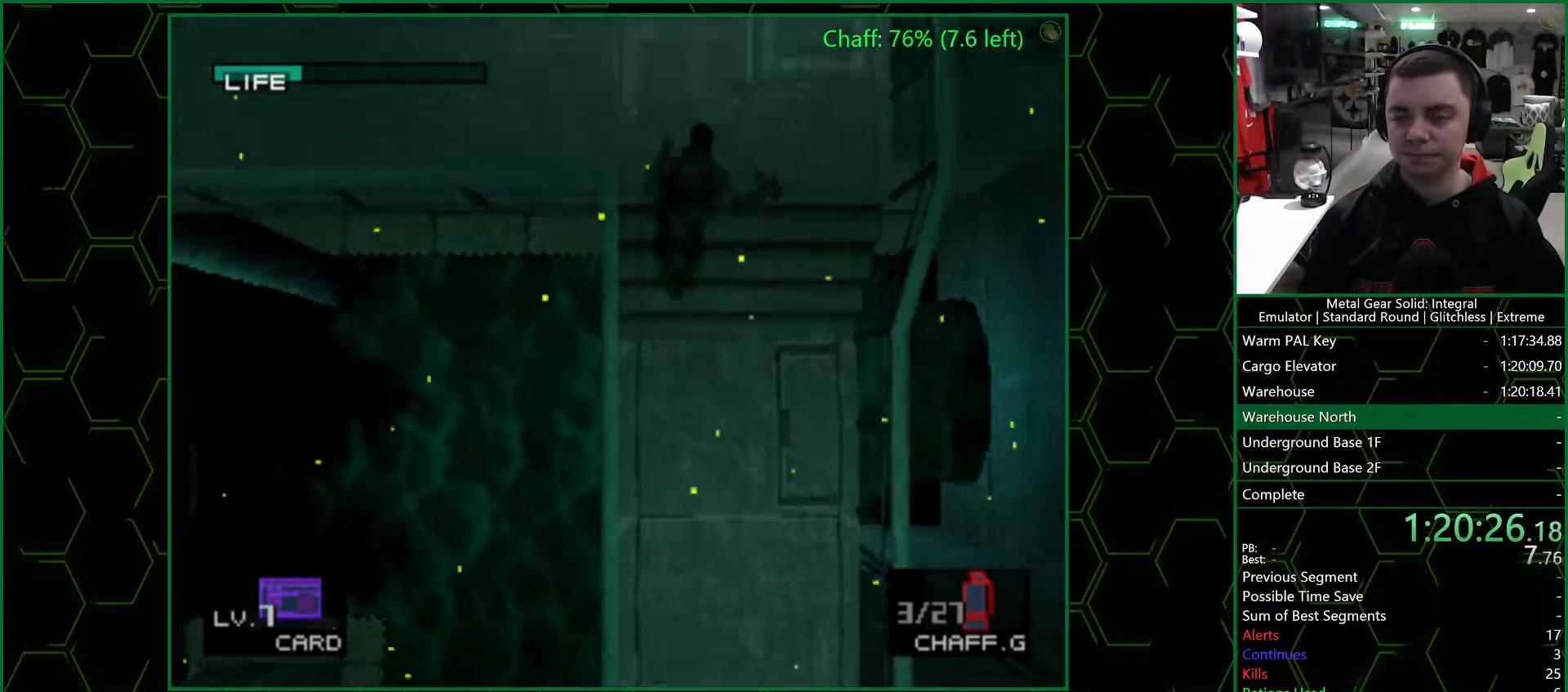
{"buttons": [], "left_stick": "up-left", "right_stick": "center", "events": []}
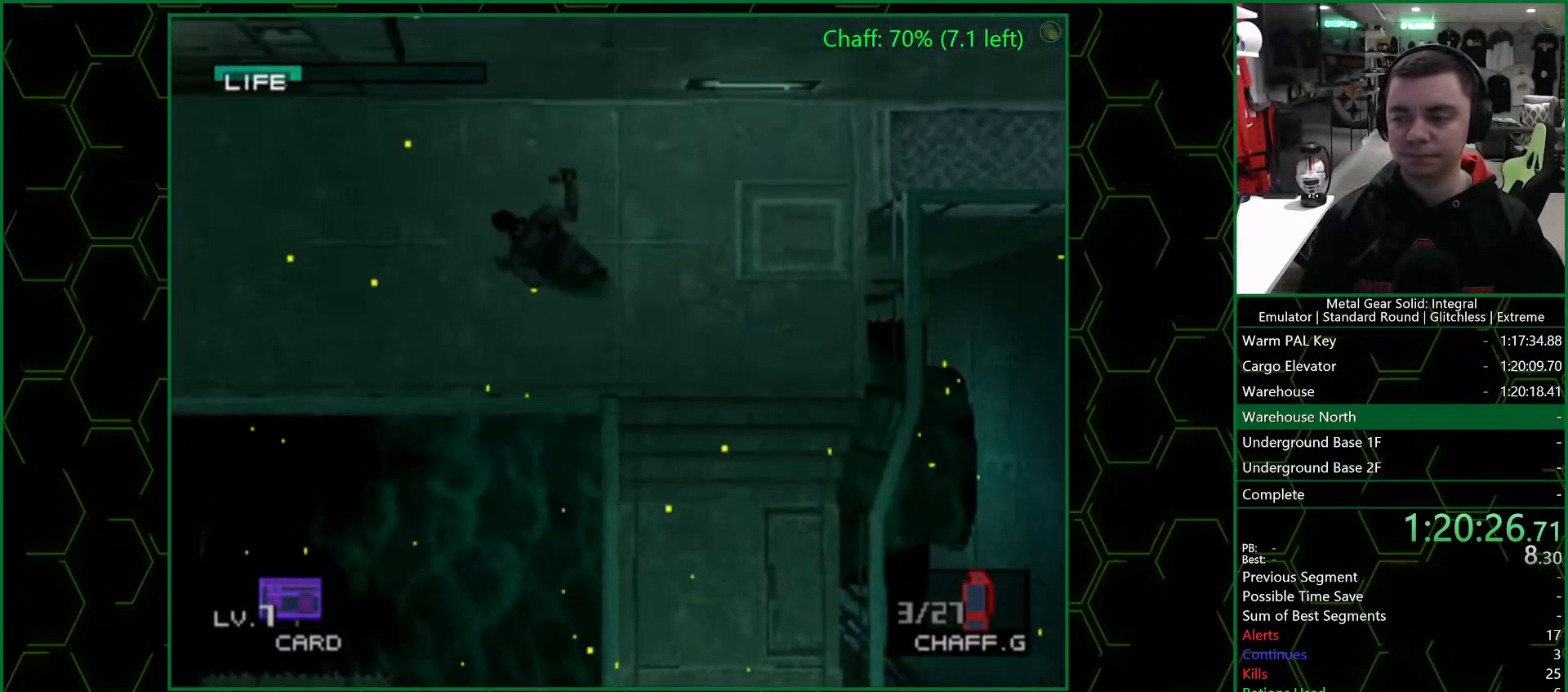
{"buttons": [], "left_stick": "up-left", "right_stick": "center", "events": []}
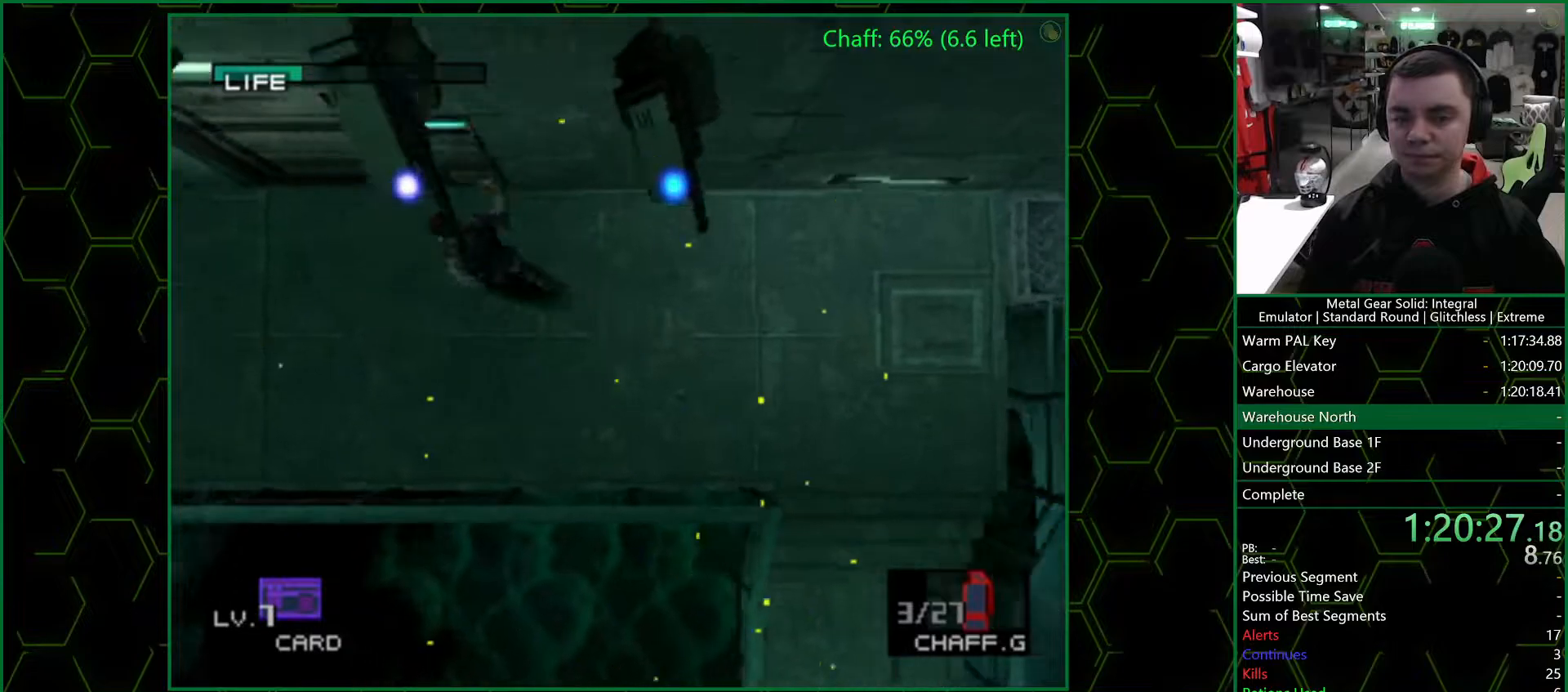
{"buttons": [], "left_stick": "up", "right_stick": "center", "events": [[233, "left_stick", "up"]]}
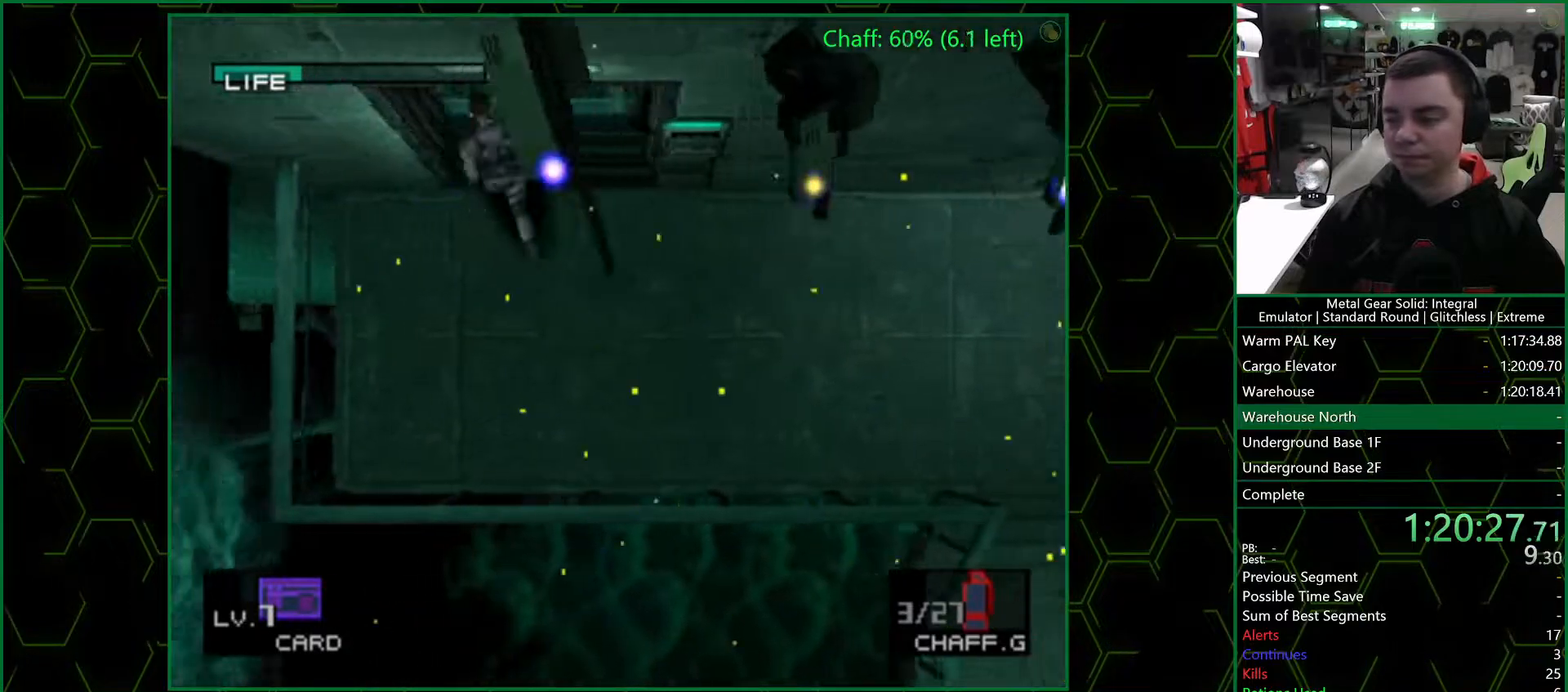
{"buttons": [], "left_stick": "center", "right_stick": "center", "events": [[333, "left_stick", "center"]]}
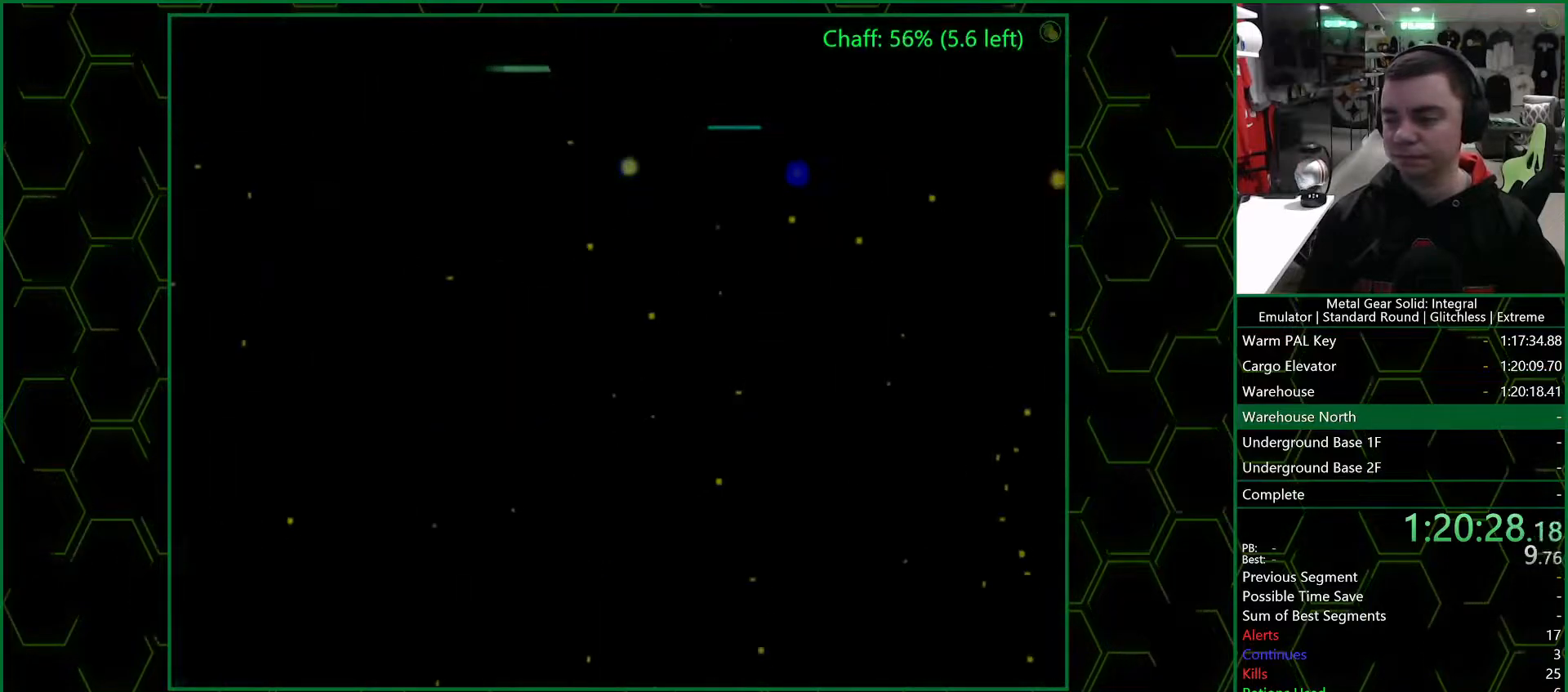
{"buttons": [], "left_stick": "up", "right_stick": "center", "events": [[117, "left_stick", "up"]]}
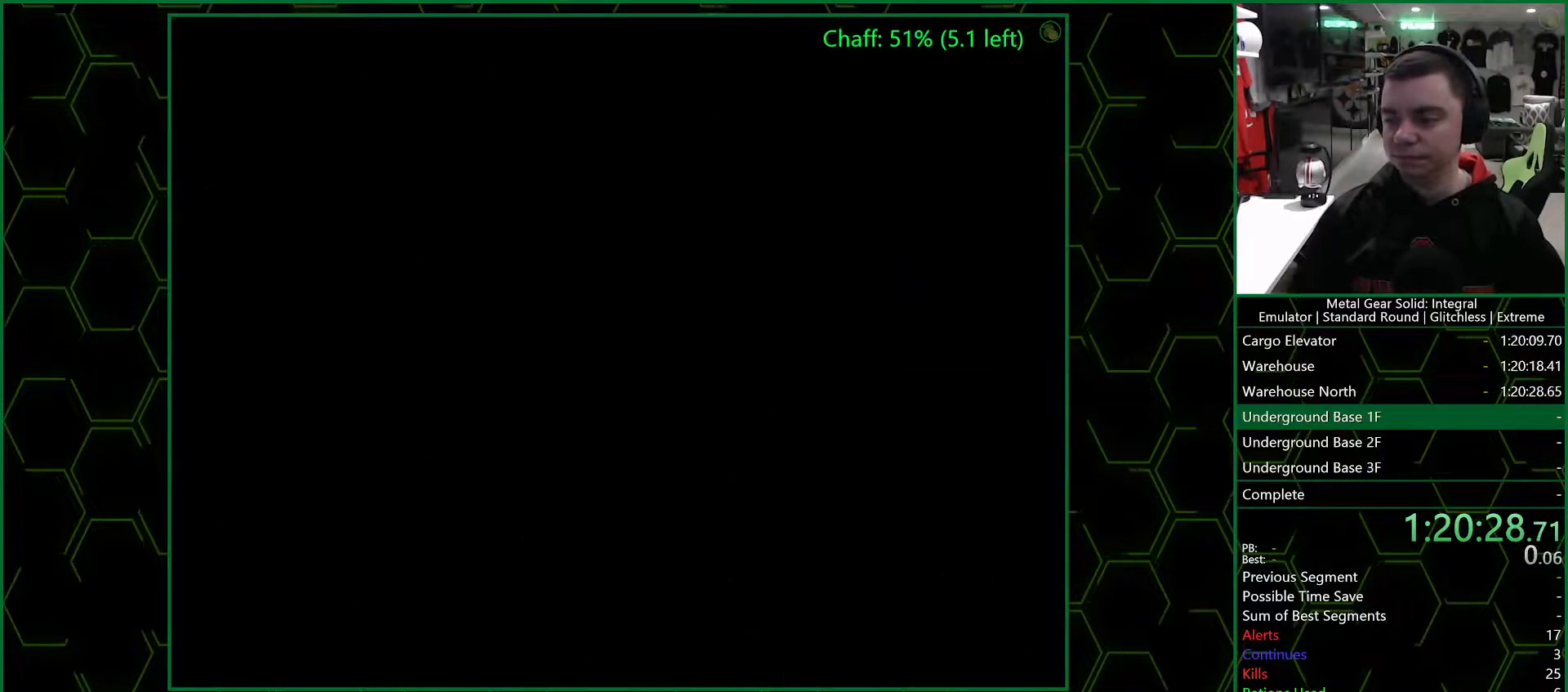
{"buttons": [], "left_stick": "up", "right_stick": "center", "events": []}
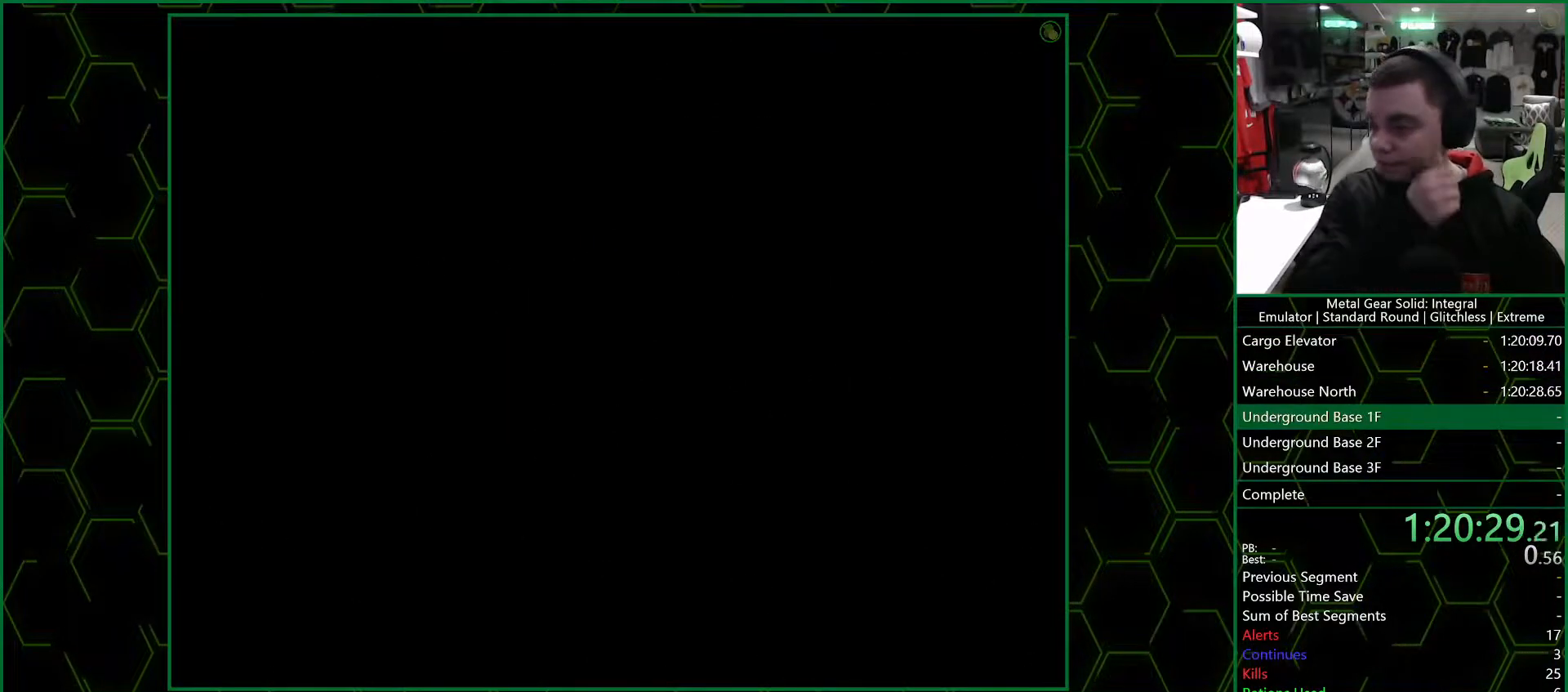
{"buttons": [], "left_stick": "up", "right_stick": "center", "events": []}
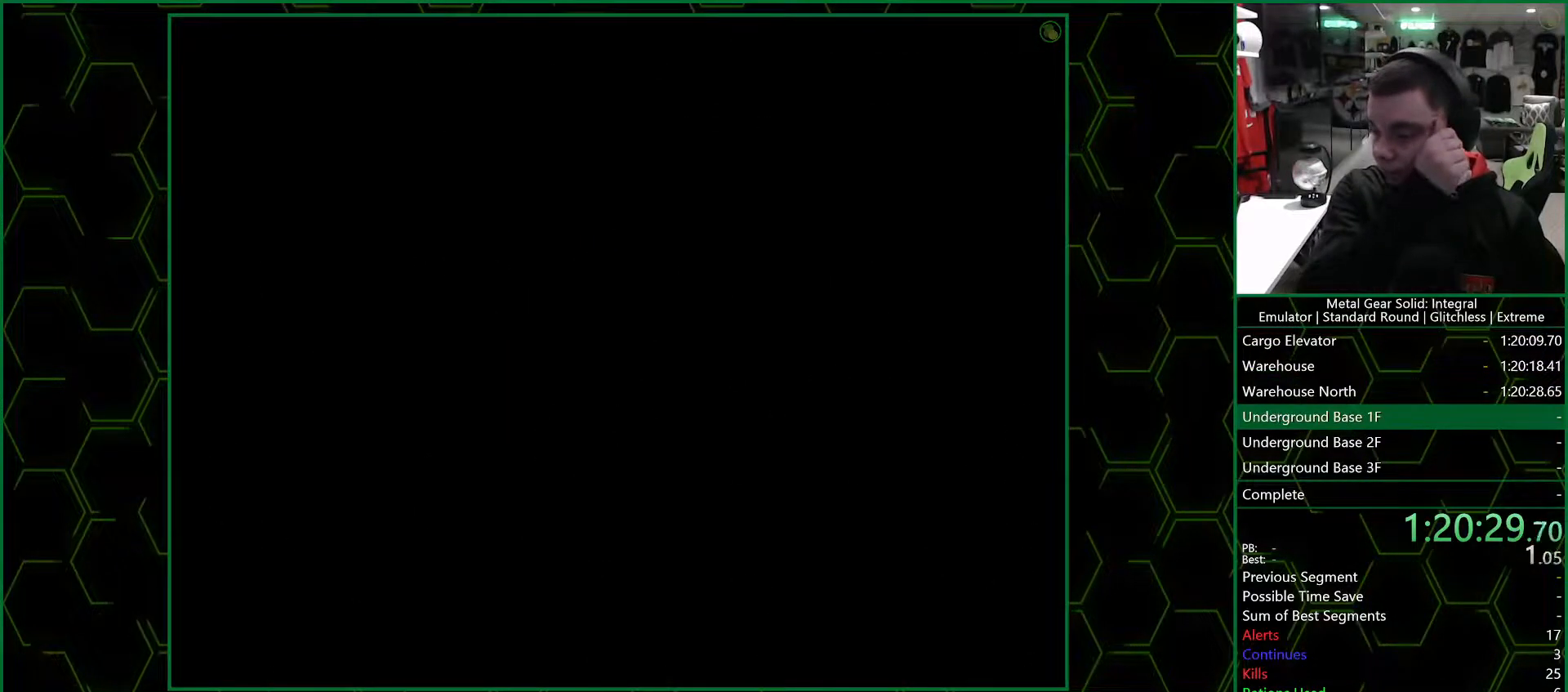
{"buttons": [], "left_stick": "up", "right_stick": "center", "events": []}
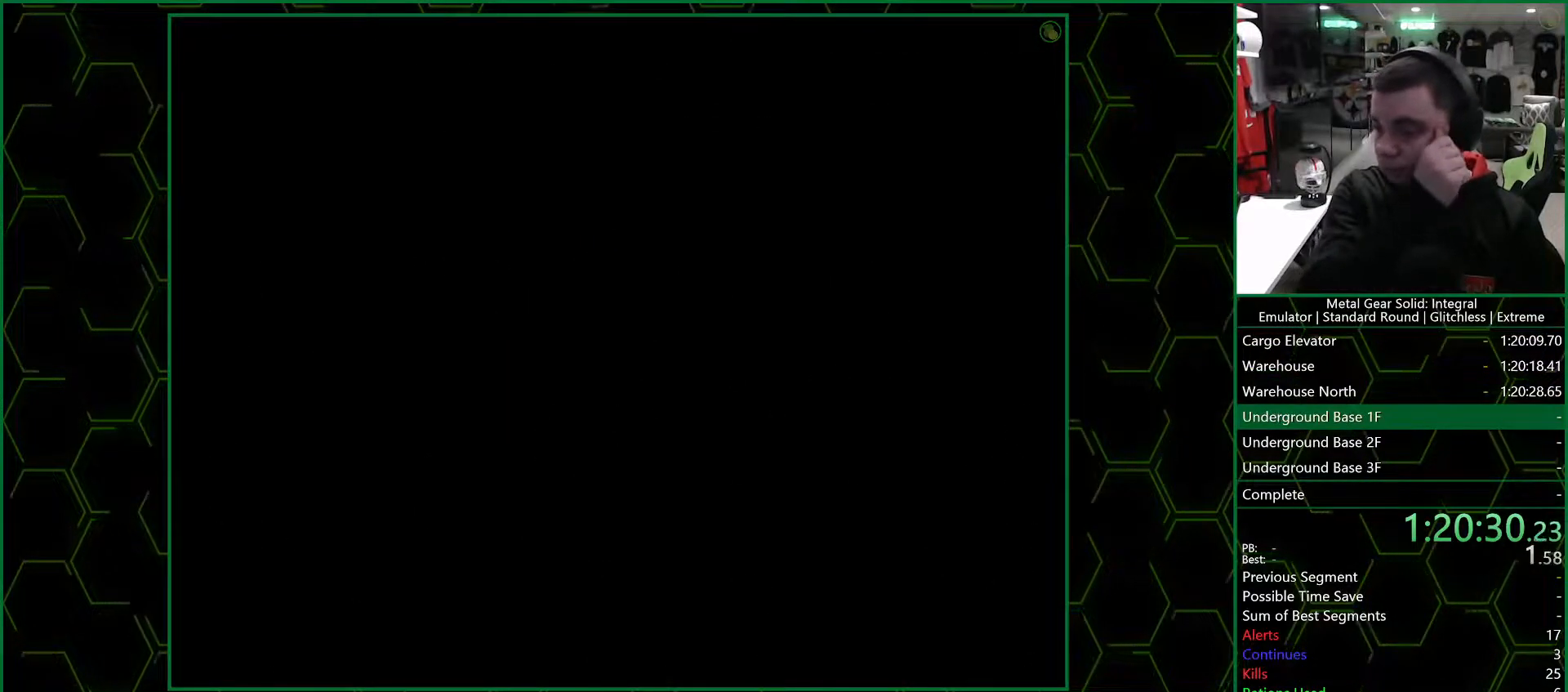
{"buttons": [], "left_stick": "up", "right_stick": "center", "events": []}